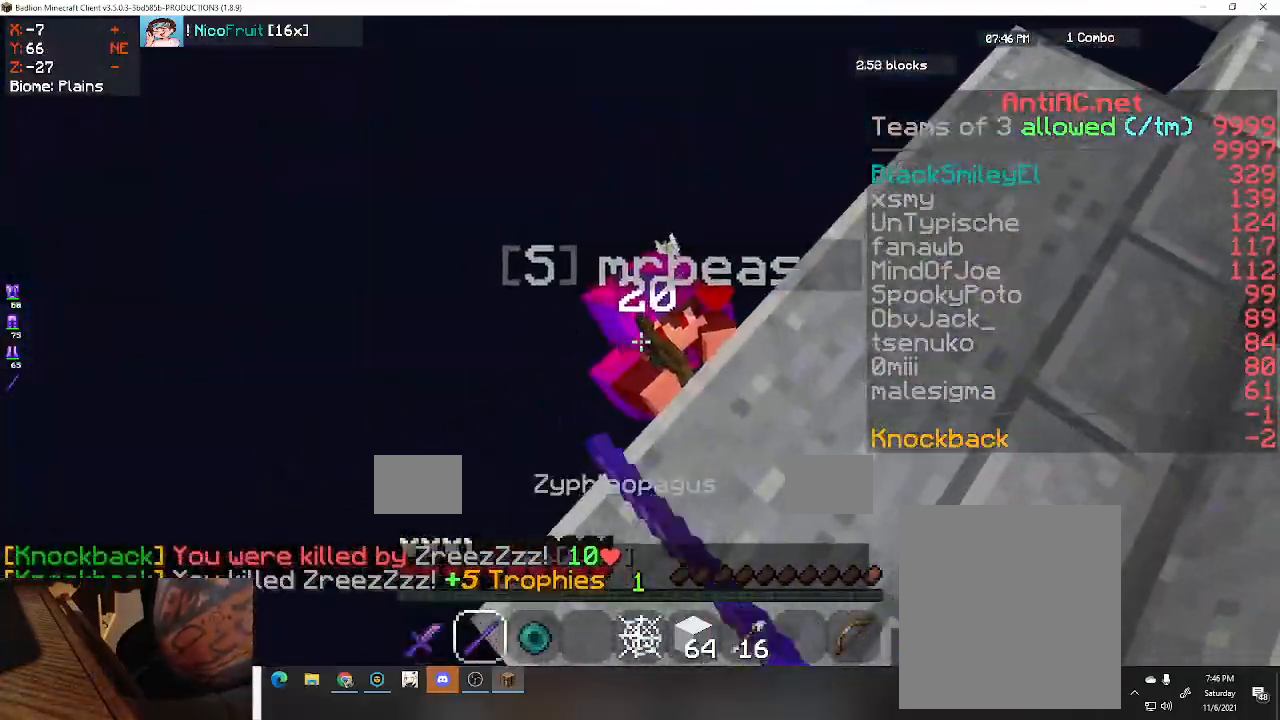
Gameplay with keyboard; each line is a JSON object with the keys held at the frame after it. "events" lists presses ("down") and releases ("up") of "a", "d", "s", "space" and "w" between this image and that frame as [ms after this image, input, new state], when the widget could be followed in between. No other keys are recorded. Mouse input is not recorded.
{"keys": ["w"], "events": [[367, "w", "down"]]}
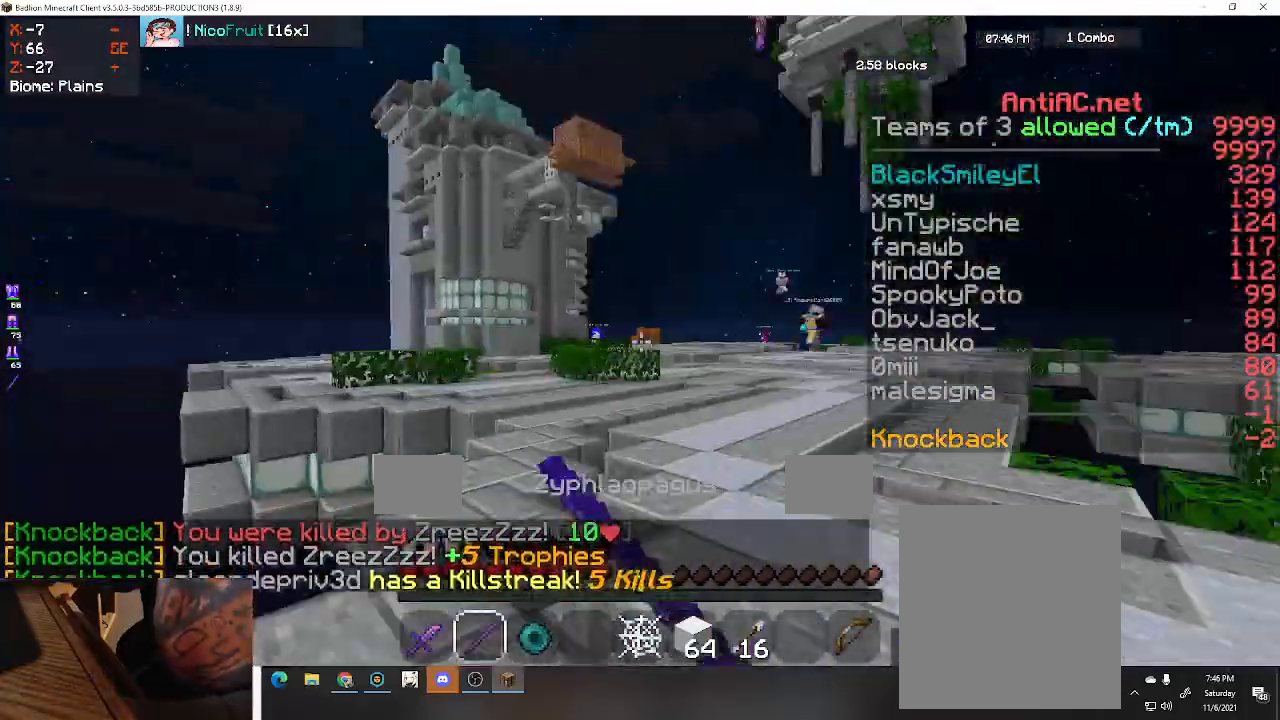
{"keys": ["w"], "events": []}
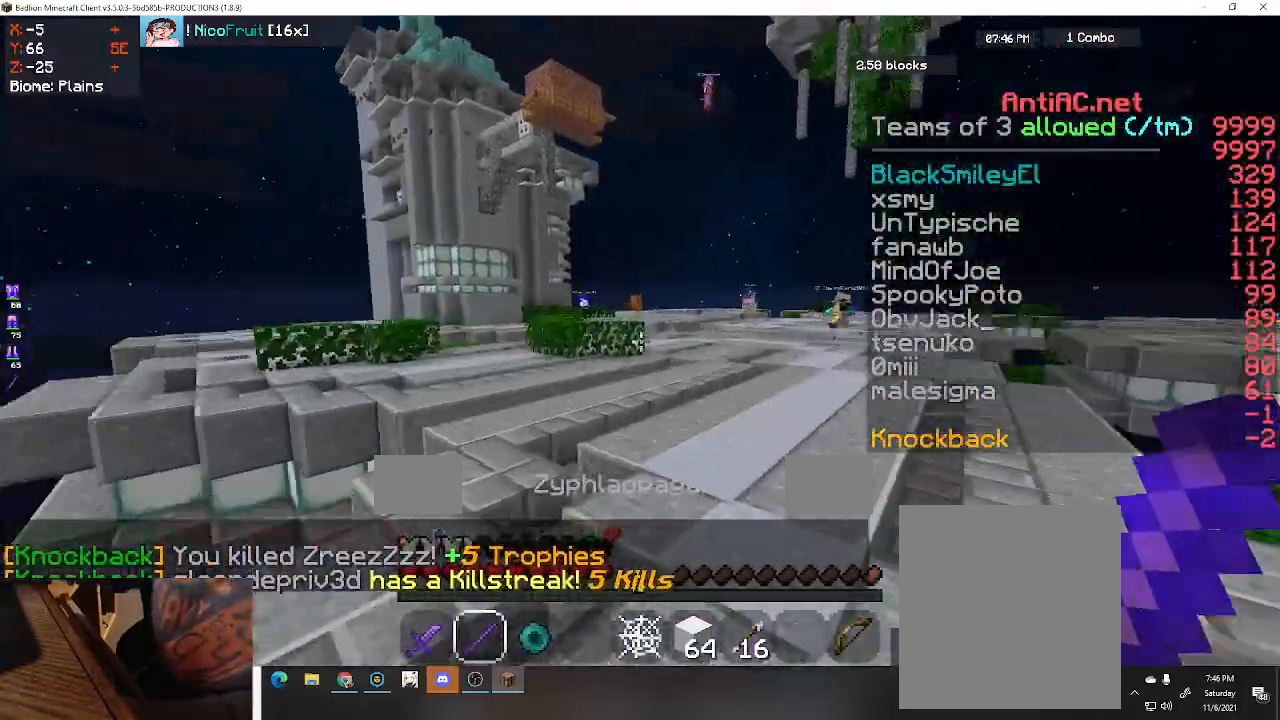
{"keys": ["d", "w"], "events": [[67, "d", "down"]]}
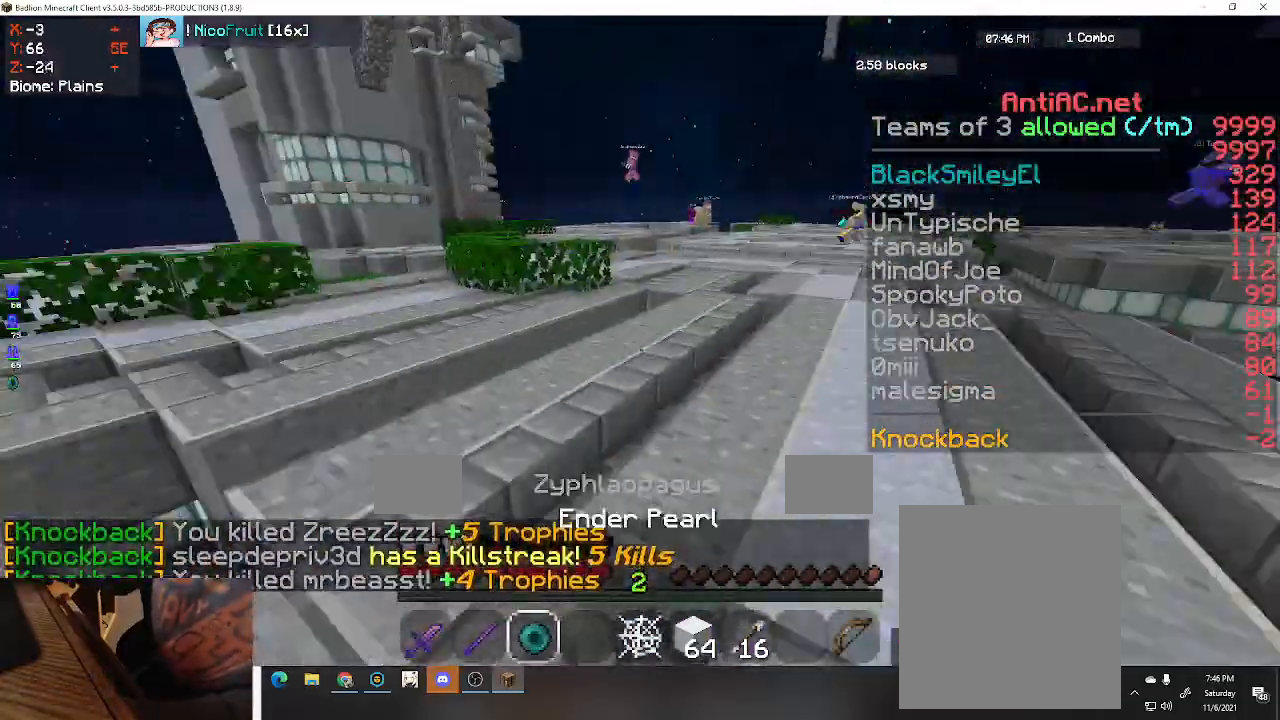
{"keys": ["a", "space", "w"], "events": [[167, "a", "down"], [233, "d", "up"], [267, "space", "down"]]}
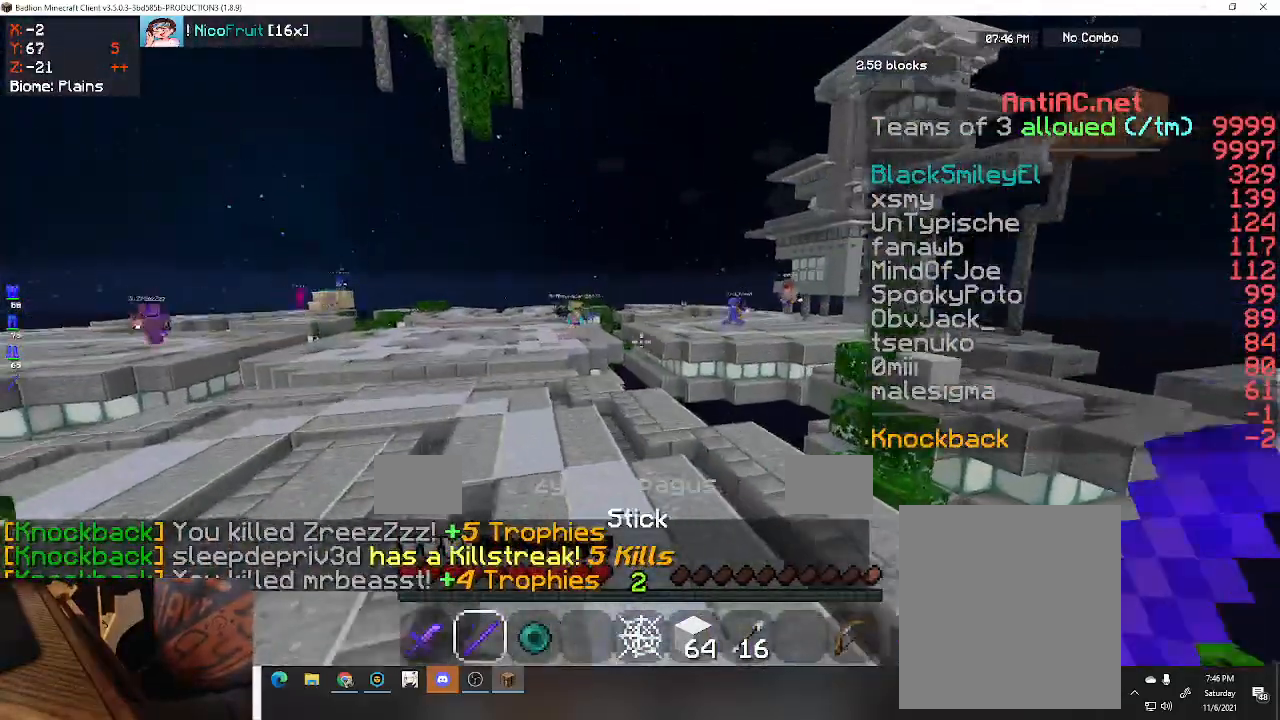
{"keys": ["w"], "events": [[100, "space", "up"], [500, "a", "up"]]}
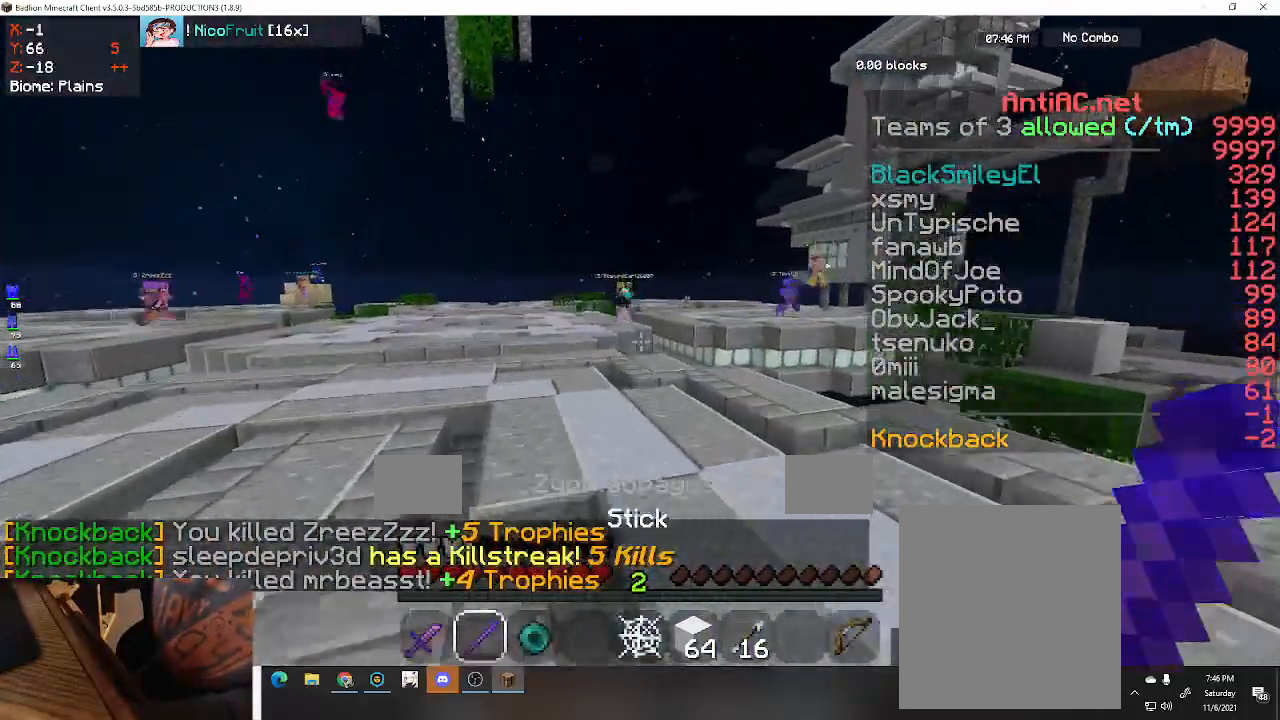
{"keys": ["a", "w"], "events": [[433, "a", "down"]]}
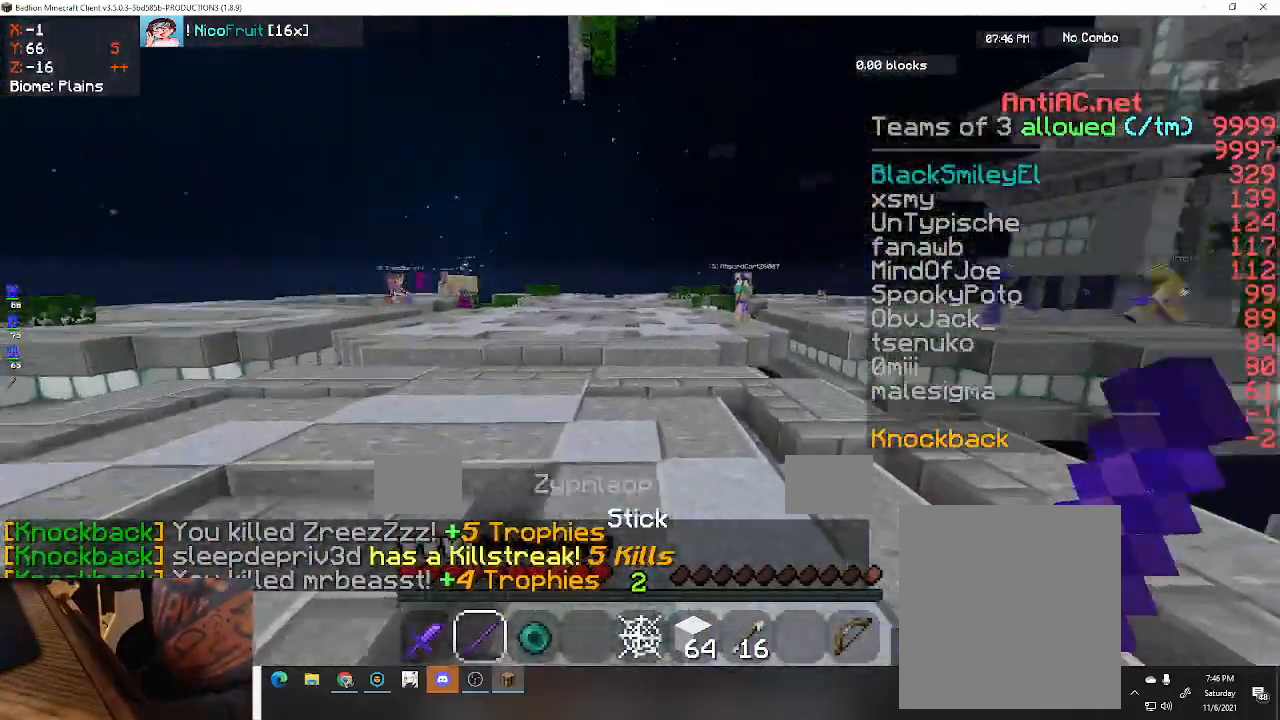
{"keys": ["a", "w"], "events": []}
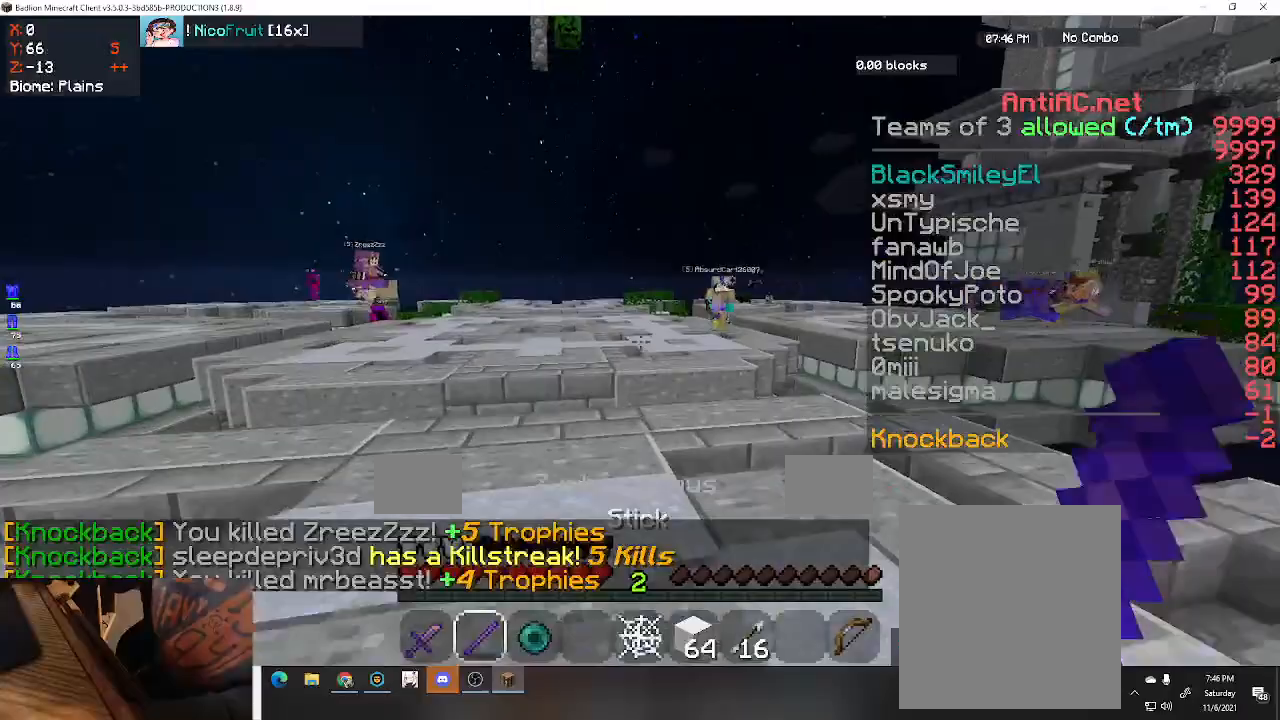
{"keys": ["a"], "events": [[500, "w", "up"]]}
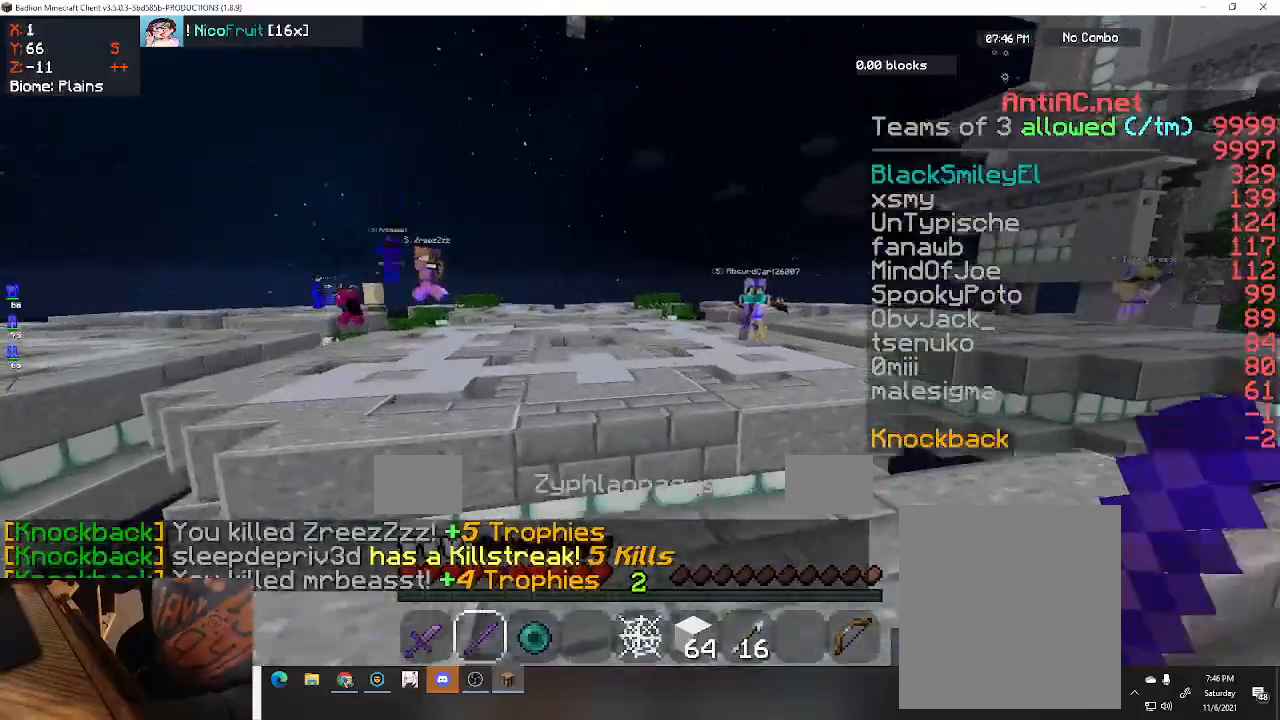
{"keys": ["a"], "events": [[100, "s", "down"], [433, "s", "up"]]}
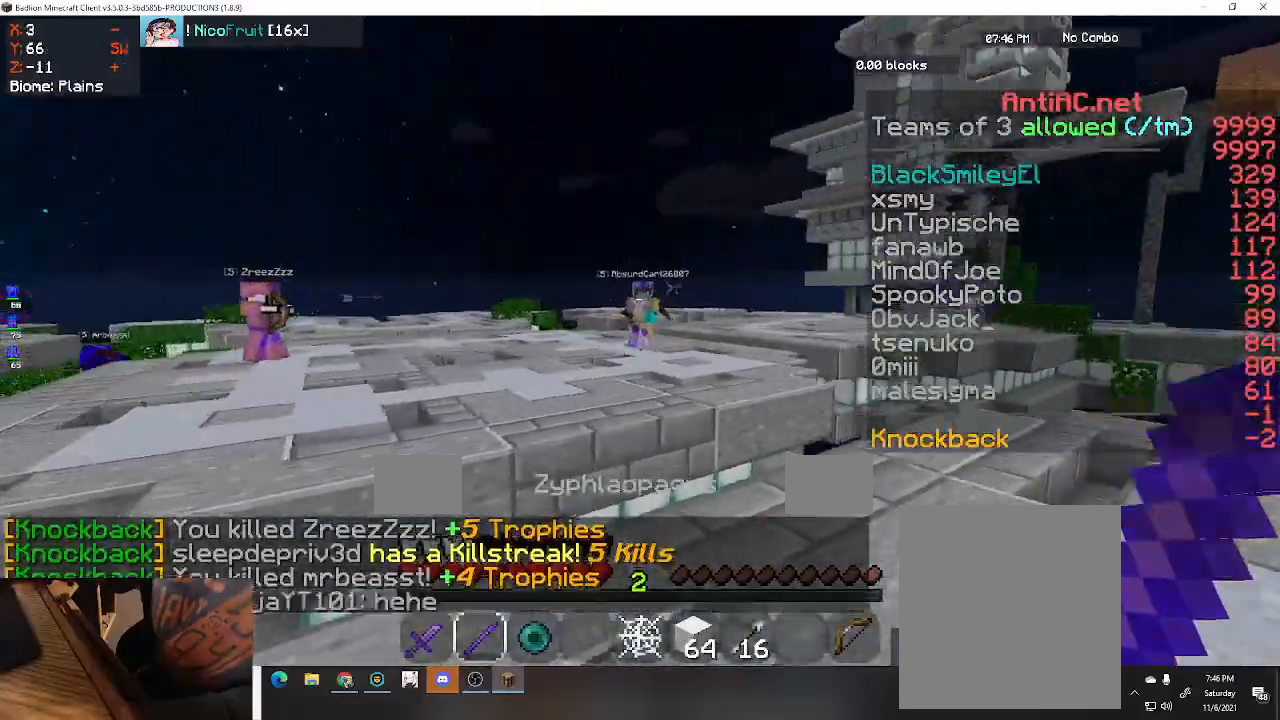
{"keys": ["d"], "events": [[33, "d", "down"], [133, "a", "up"]]}
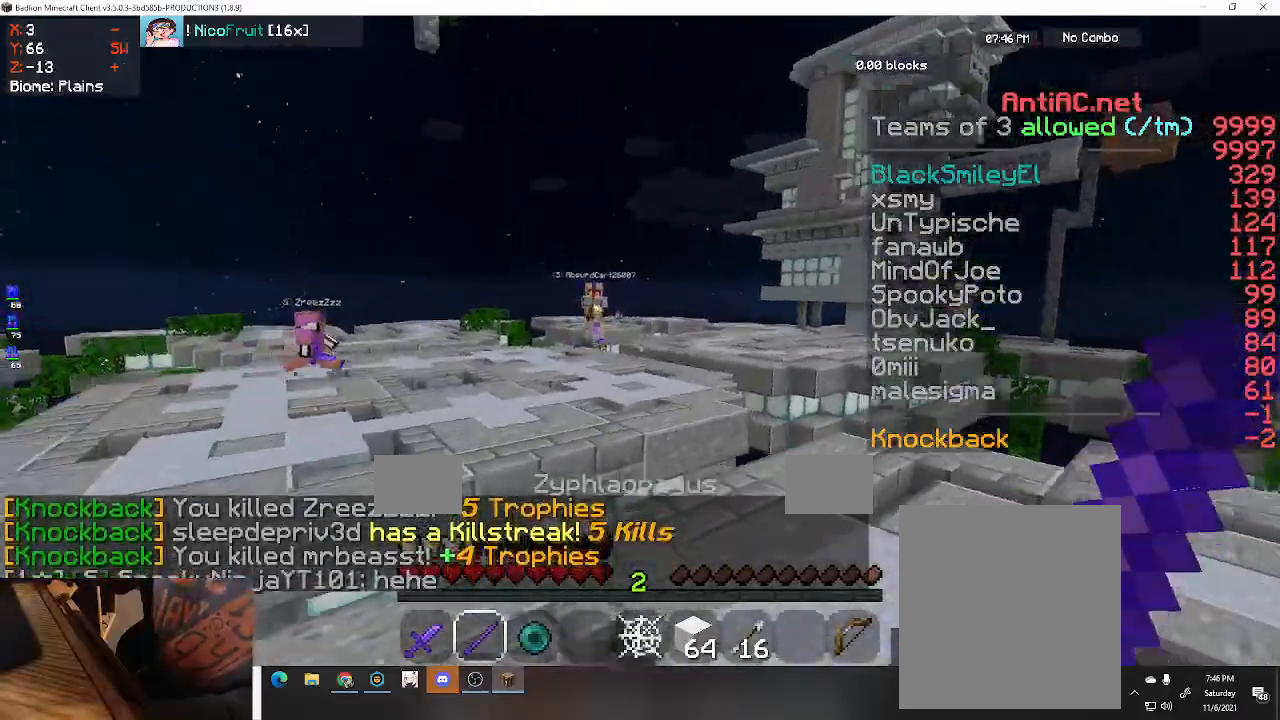
{"keys": ["d"], "events": []}
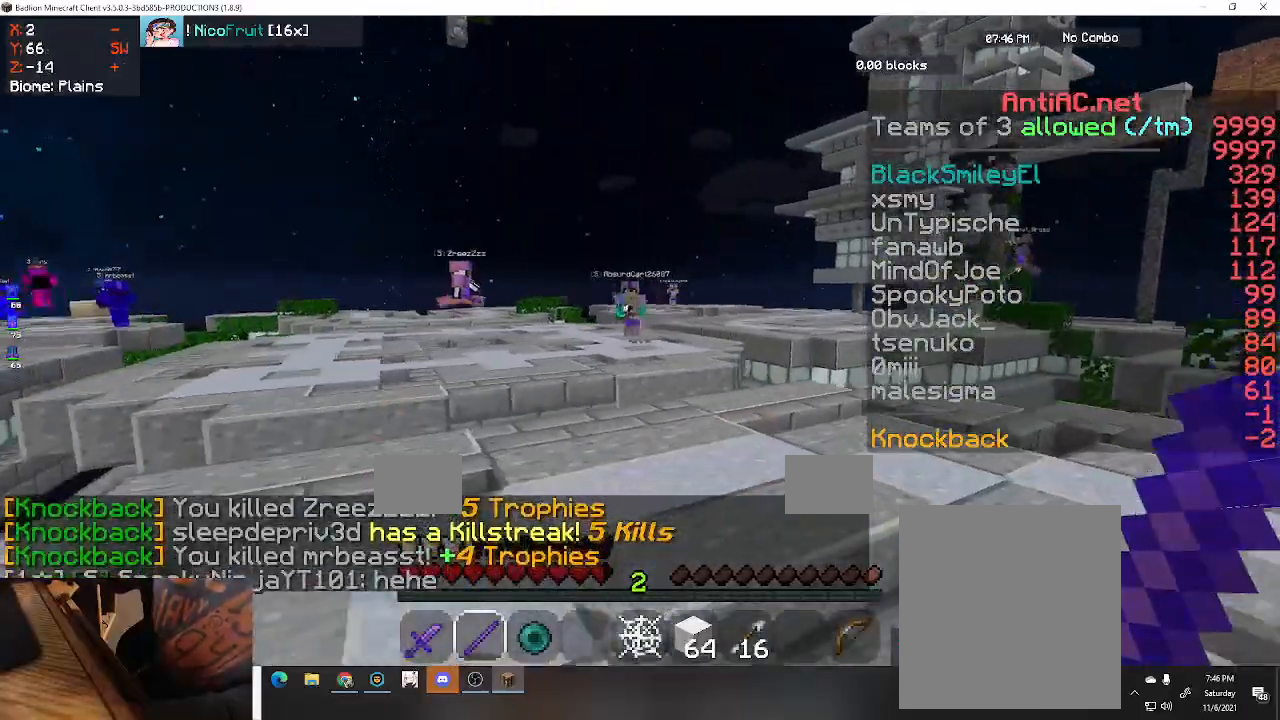
{"keys": ["a", "d"], "events": [[500, "a", "down"]]}
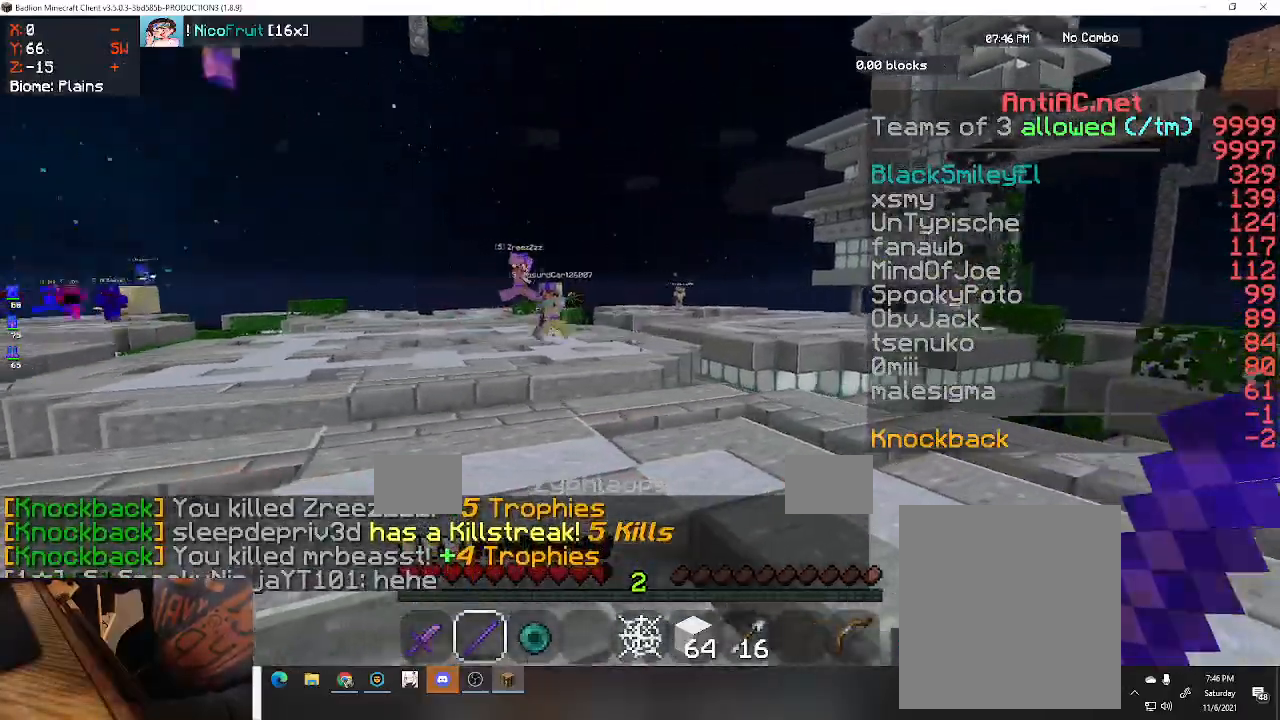
{"keys": ["a"], "events": [[200, "d", "up"]]}
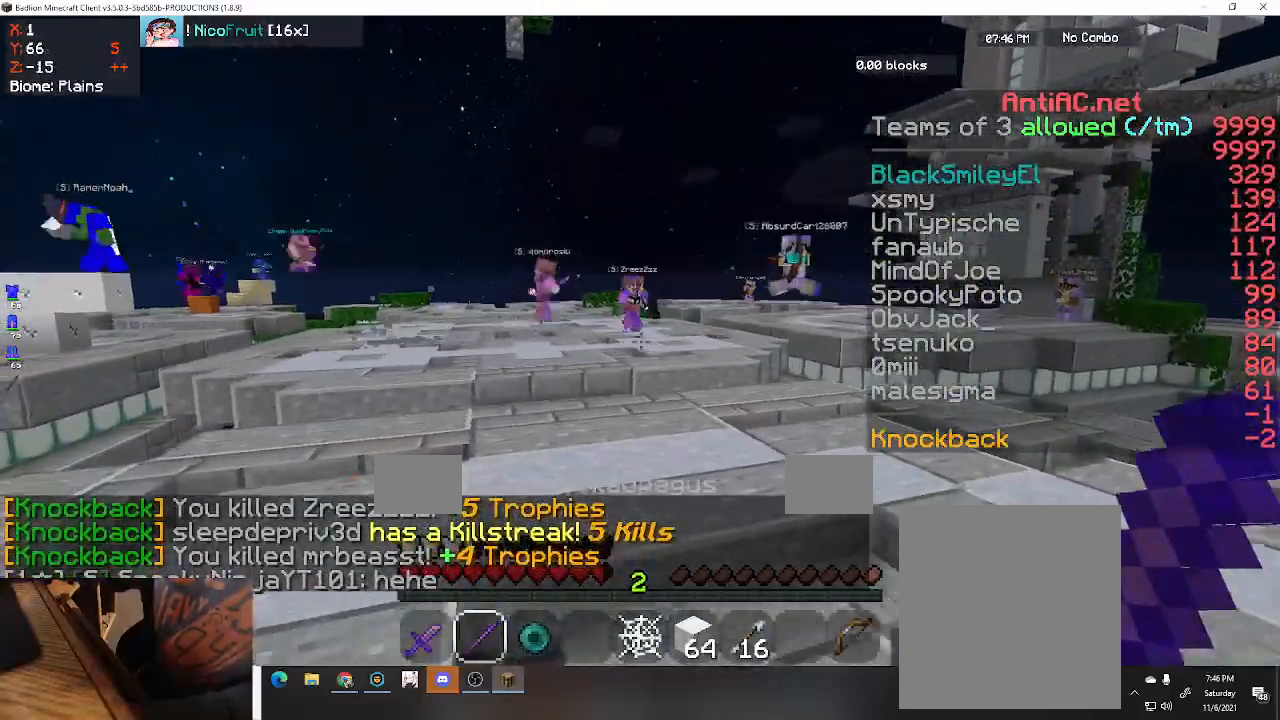
{"keys": ["a", "w"], "events": [[167, "w", "down"]]}
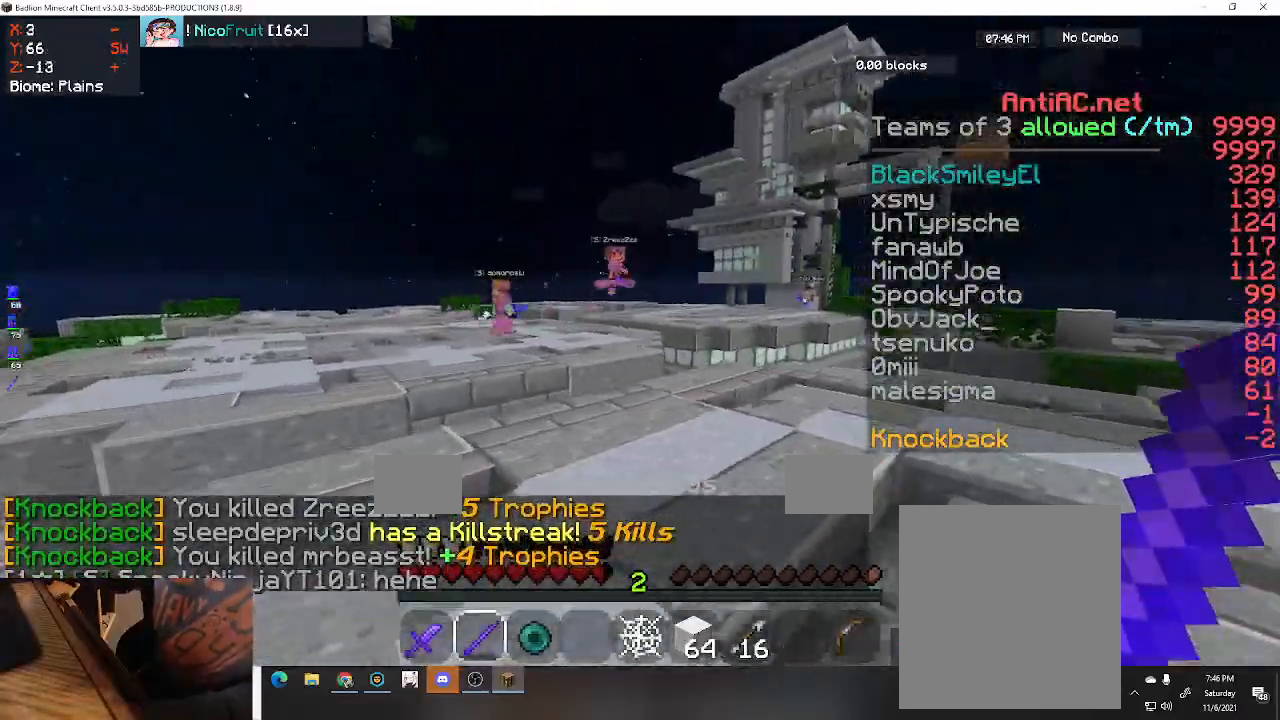
{"keys": ["d", "w"], "events": [[267, "d", "down"], [333, "a", "up"]]}
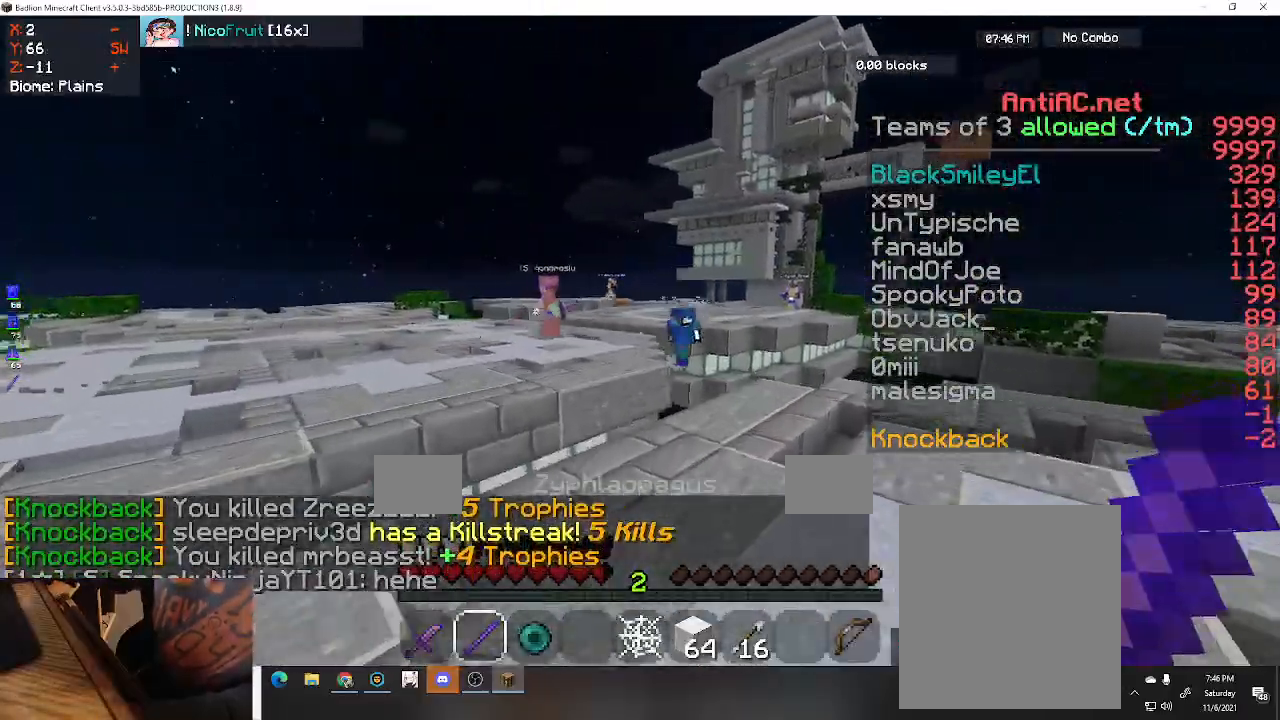
{"keys": ["d", "w"], "events": []}
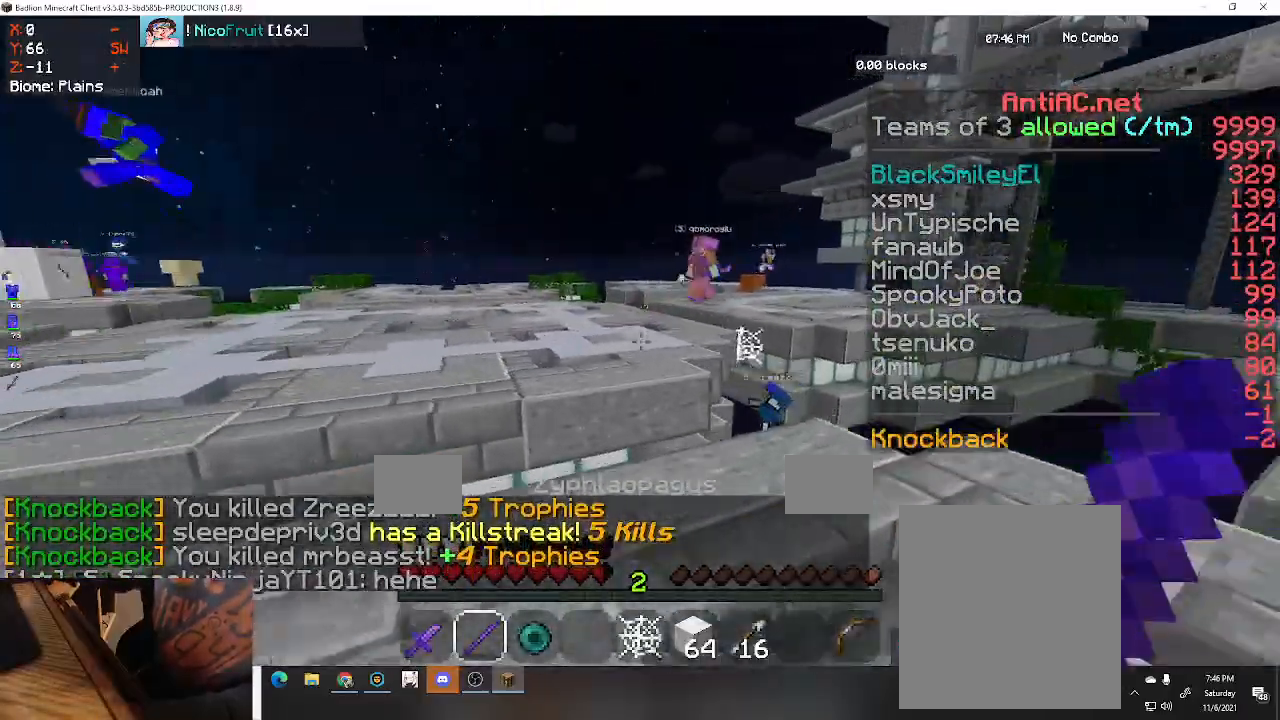
{"keys": ["s"], "events": [[233, "w", "up"], [267, "d", "up"], [333, "s", "down"]]}
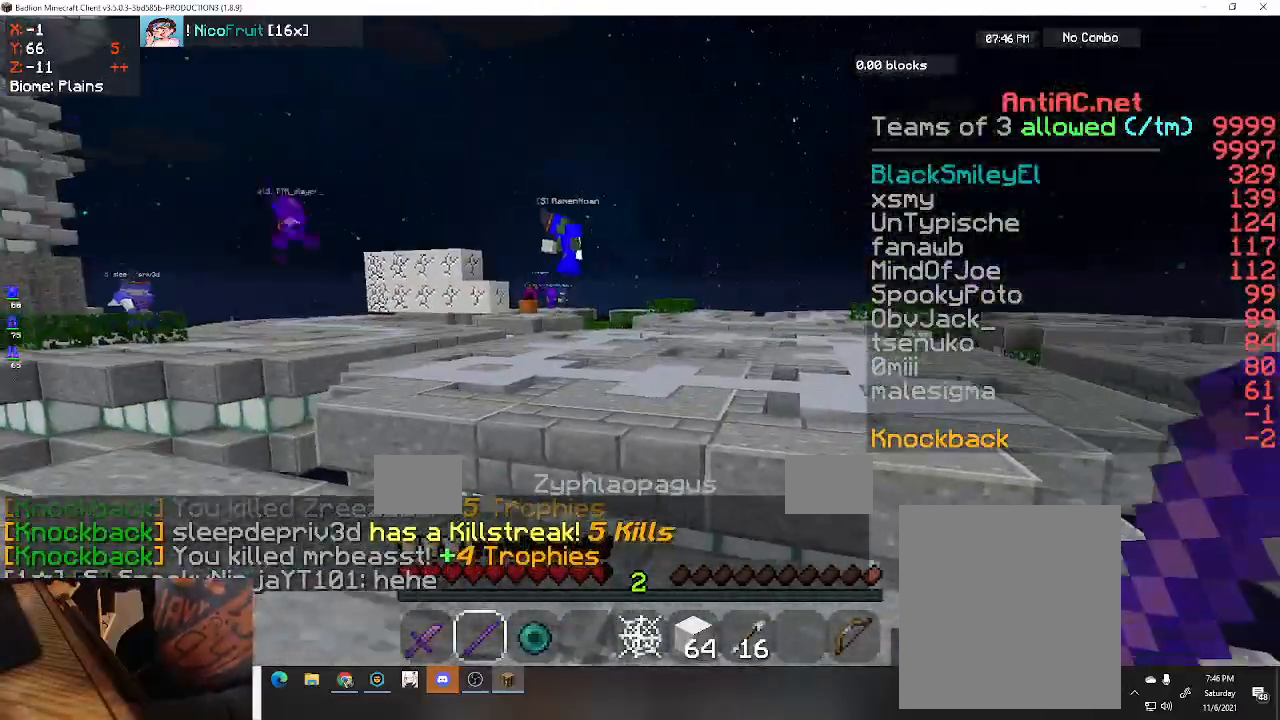
{"keys": ["a"], "events": [[267, "a", "down"], [500, "s", "up"]]}
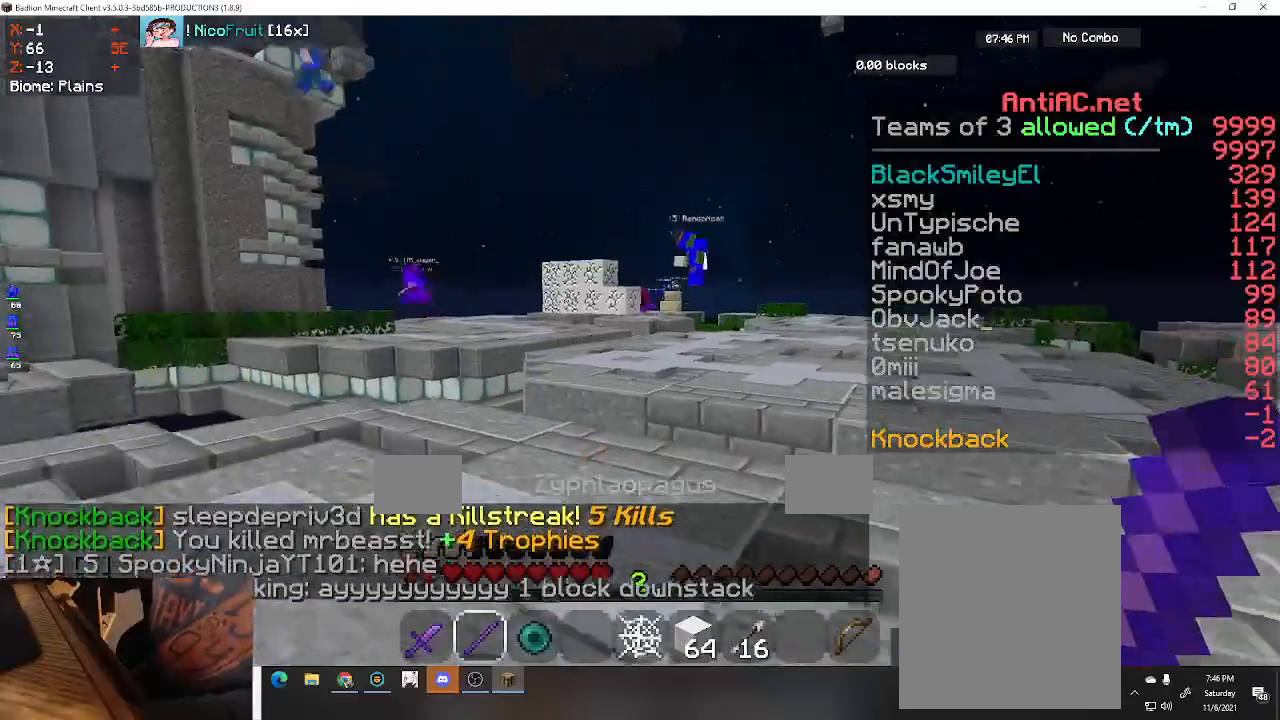
{"keys": ["w"], "events": [[100, "w", "down"], [300, "a", "up"]]}
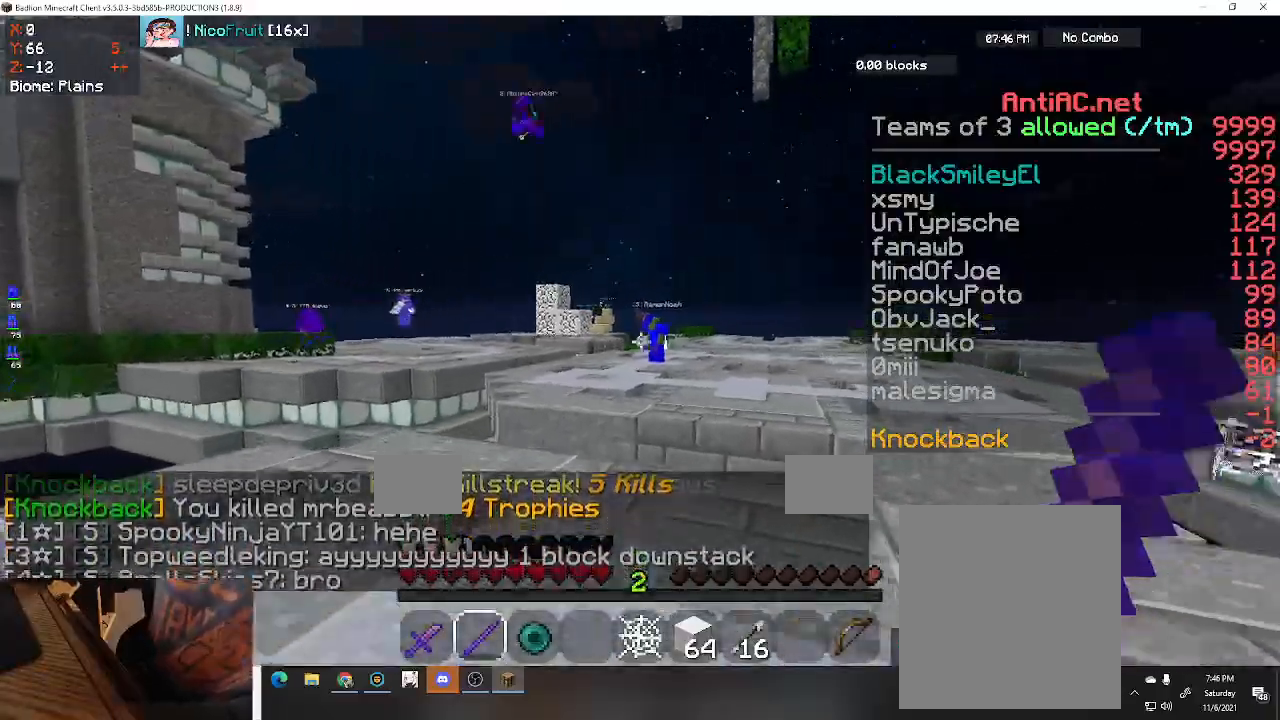
{"keys": ["w"], "events": []}
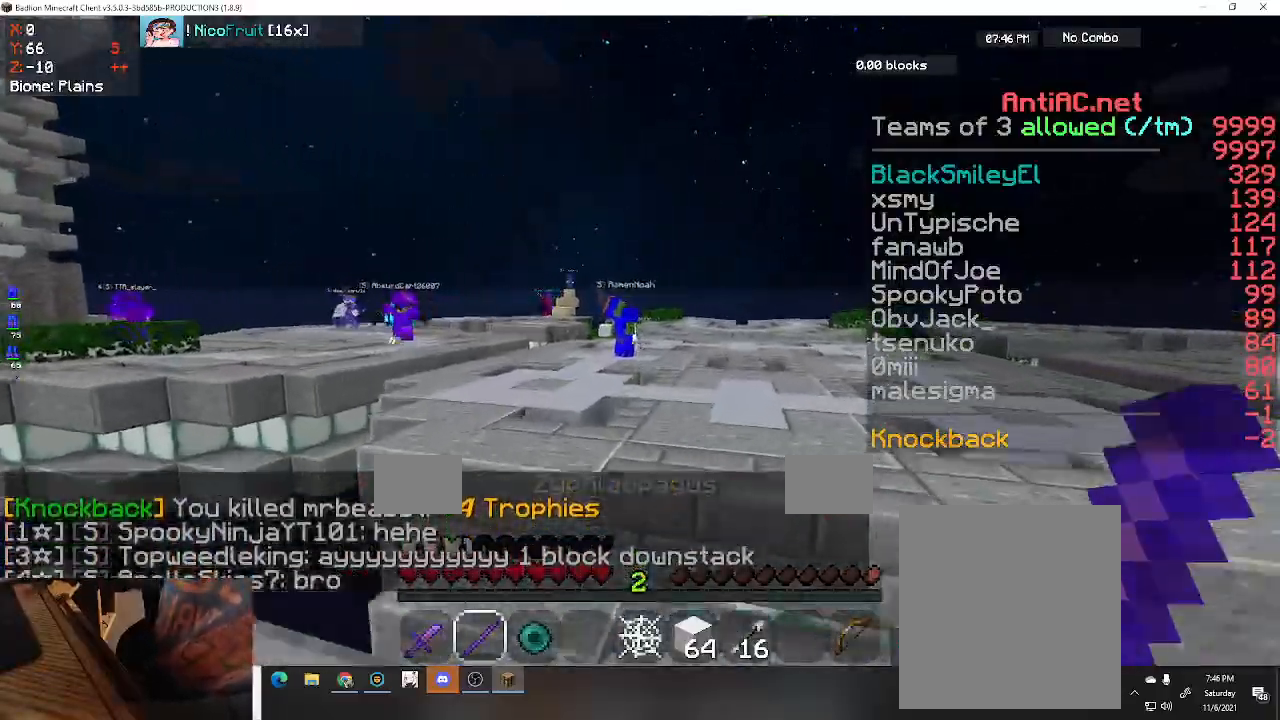
{"keys": ["space", "w"], "events": [[100, "space", "down"]]}
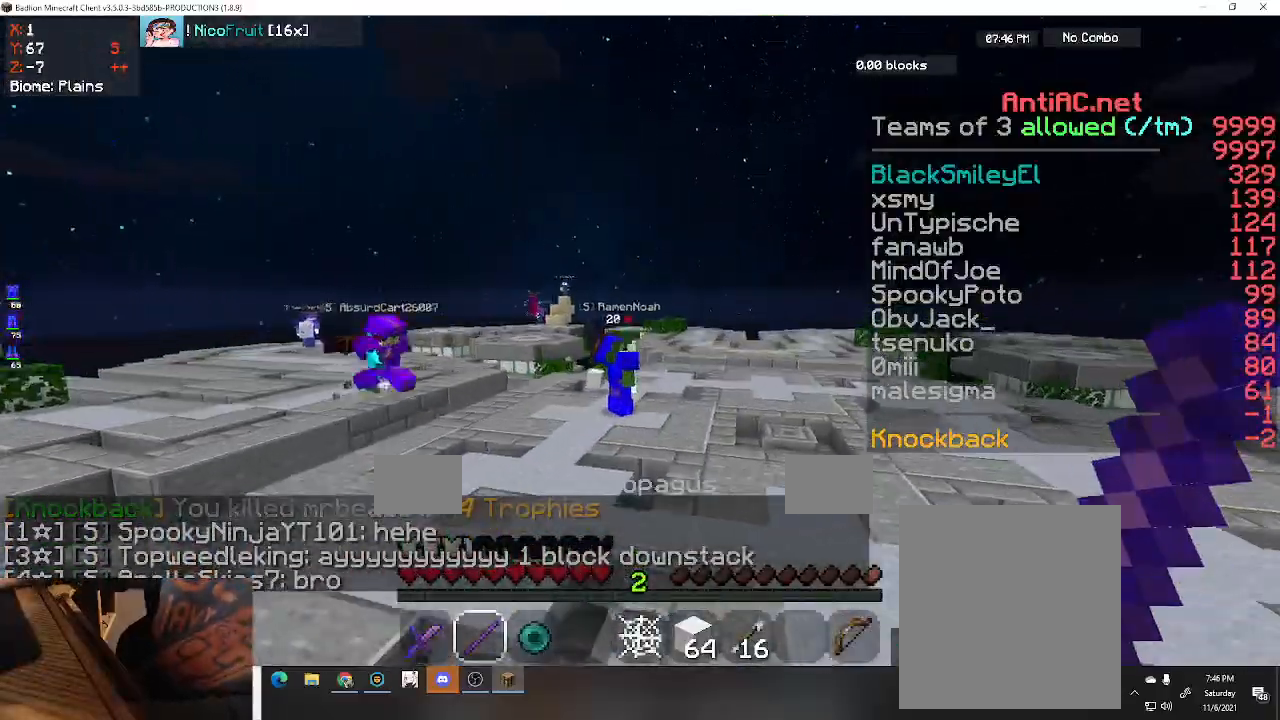
{"keys": ["w"], "events": [[433, "space", "up"]]}
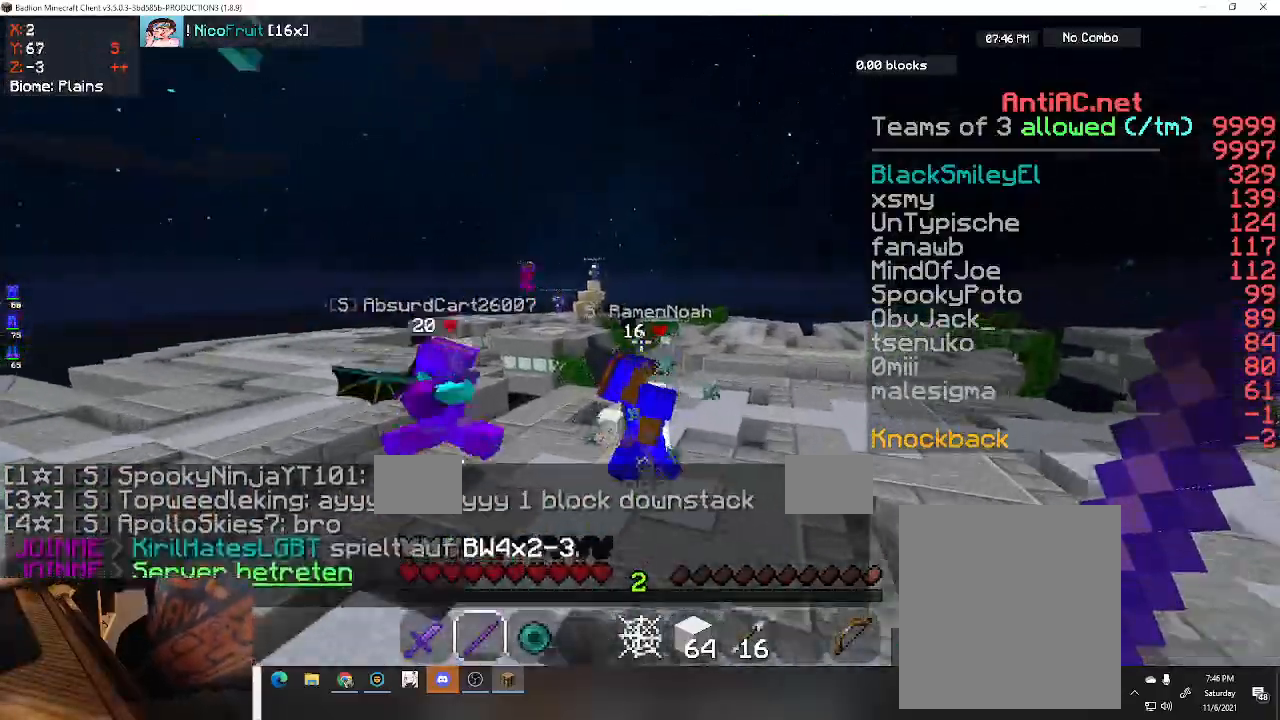
{"keys": ["a", "w"], "events": [[433, "a", "down"]]}
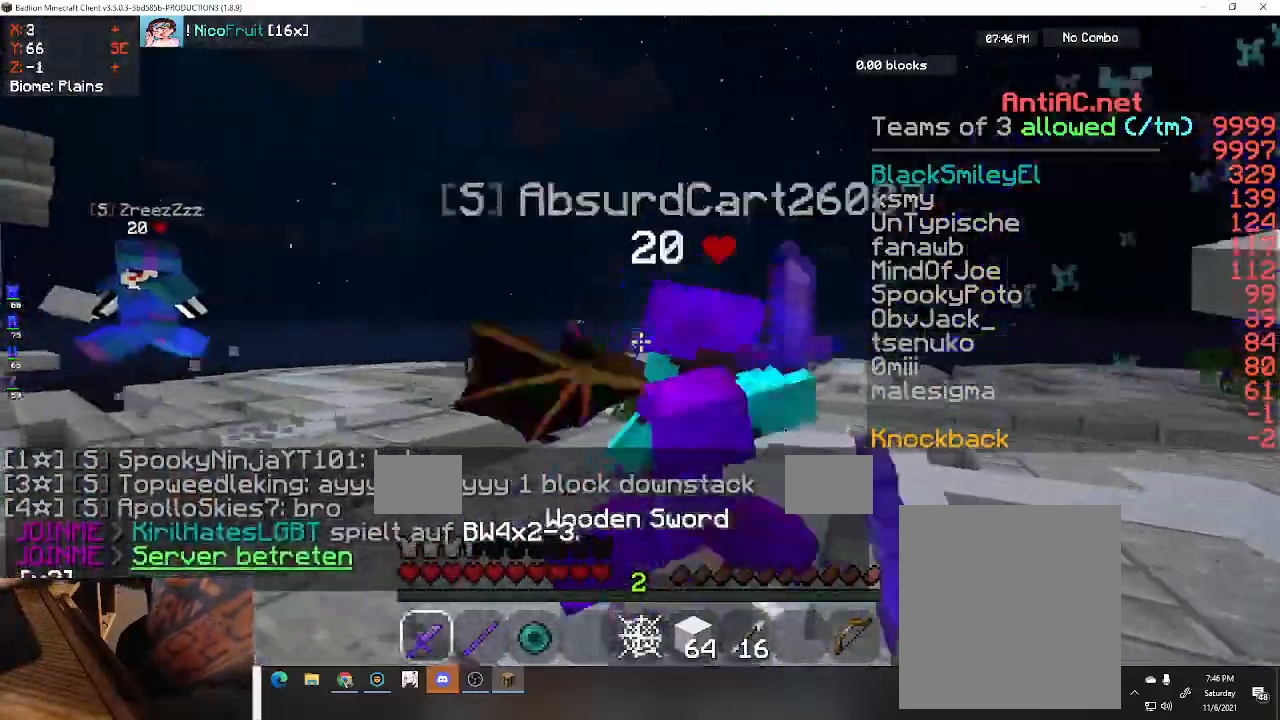
{"keys": ["d", "w"], "events": [[267, "d", "down"], [333, "a", "up"]]}
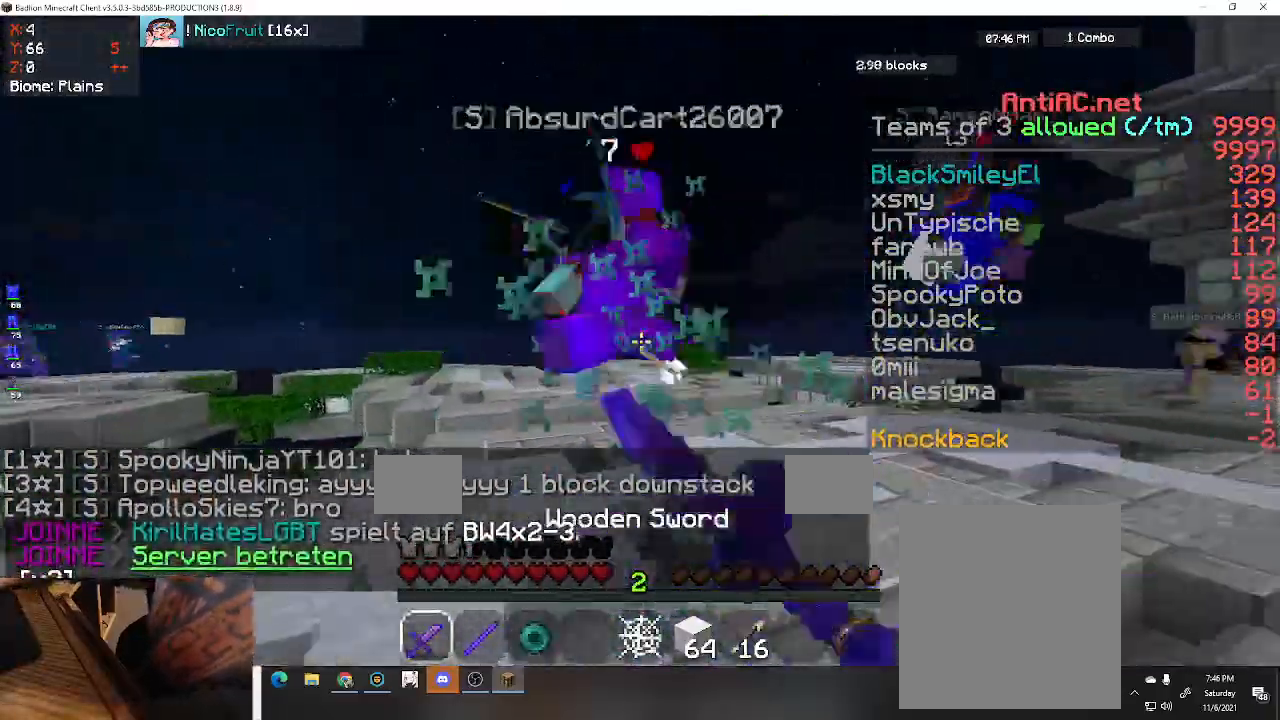
{"keys": ["d", "w"], "events": []}
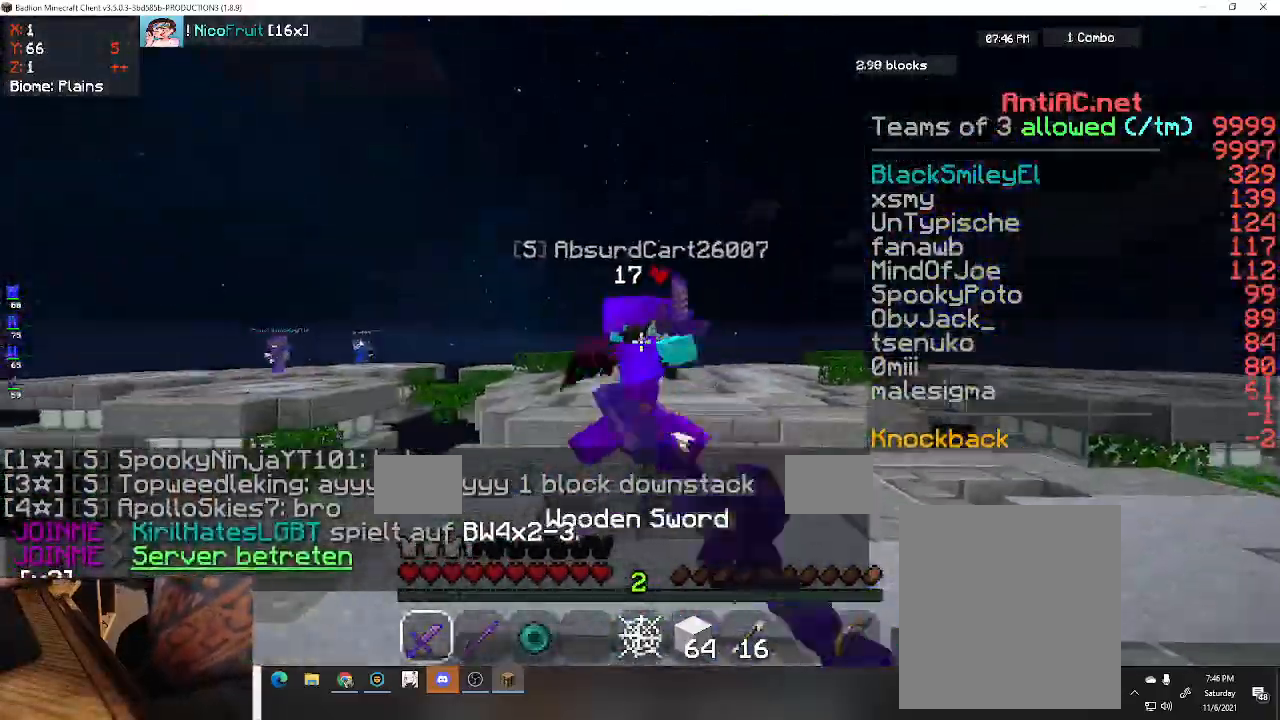
{"keys": ["a", "w"], "events": [[200, "a", "down"], [267, "d", "up"]]}
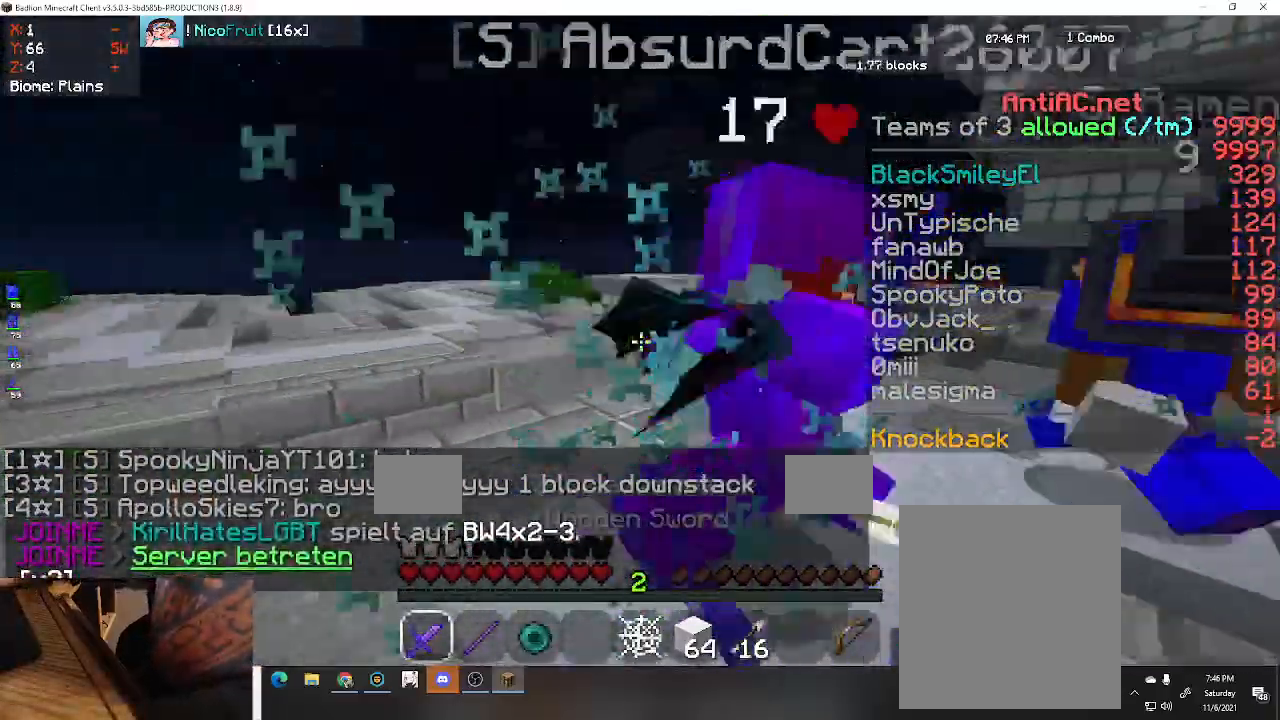
{"keys": ["d", "w"], "events": [[333, "d", "down"], [433, "a", "up"]]}
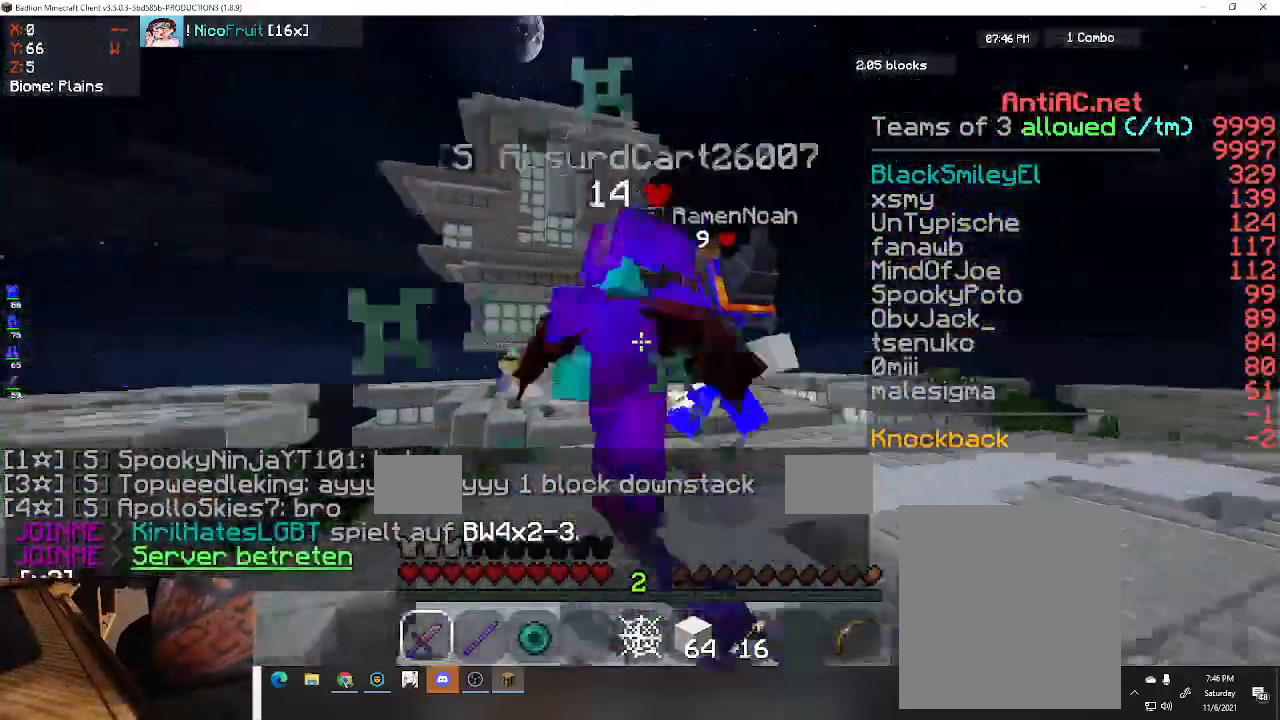
{"keys": ["a", "w"], "events": [[167, "a", "down"], [267, "d", "up"]]}
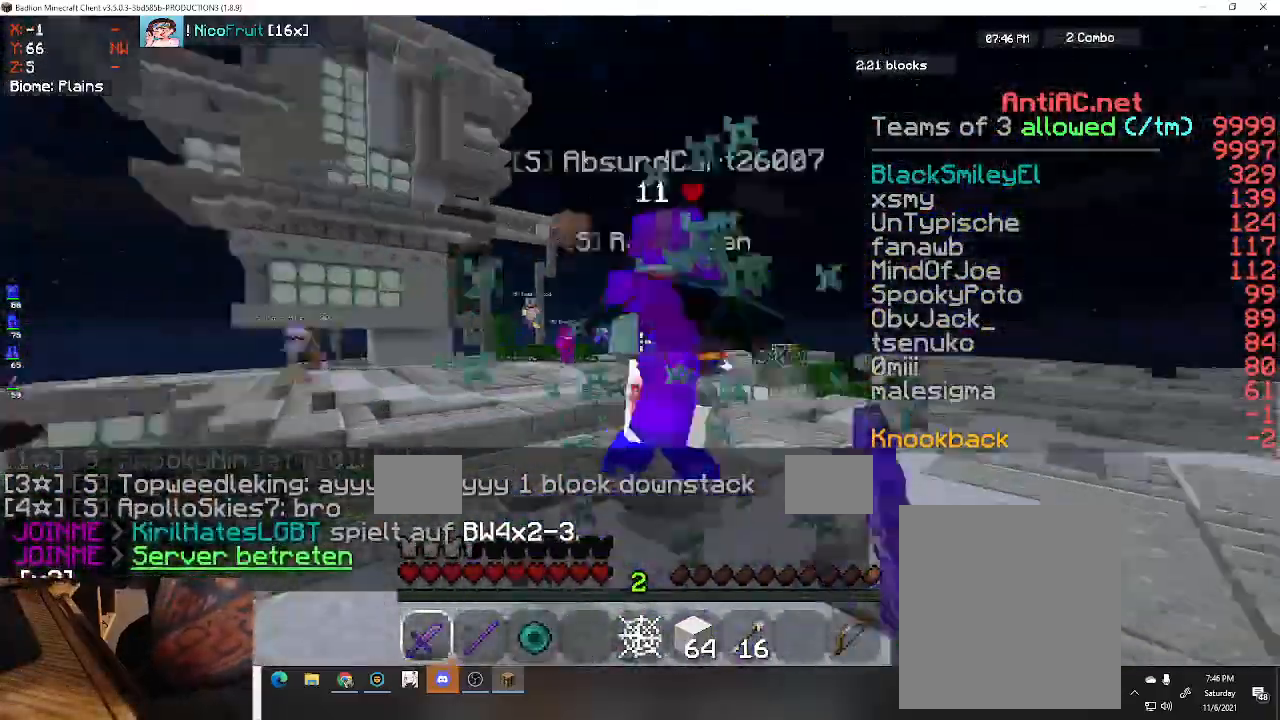
{"keys": ["w"], "events": [[33, "a", "up"]]}